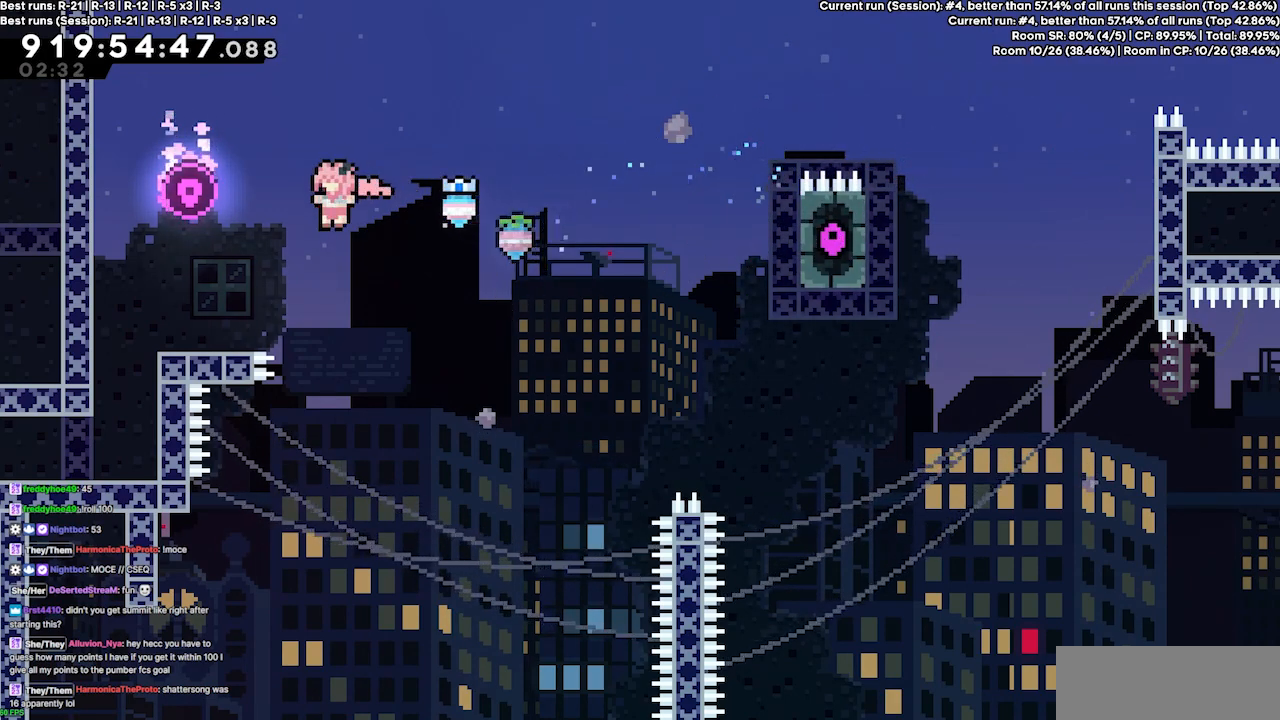
Gameplay with keyboard; each line is a JSON object with the keys held at the frame after it. "events" lists presses ("down") and releases ("up") of "dash", "demo", "demo2", "down", "grab", "jump", "jump2", "jump3", "jump4", "left", "right" and "up" between this image and that frame as [ms after this image, input, new state], when the widget could be followed in between. No other keys are recorded. Mouse input is not recorded. Key names are as the overlay labels them; some are game actions (e.g. jump) rather than physical keys.
{"keys": ["grab", "jump3", "left"], "events": [[100, "jump3", "up"], [233, "jump3", "down"]]}
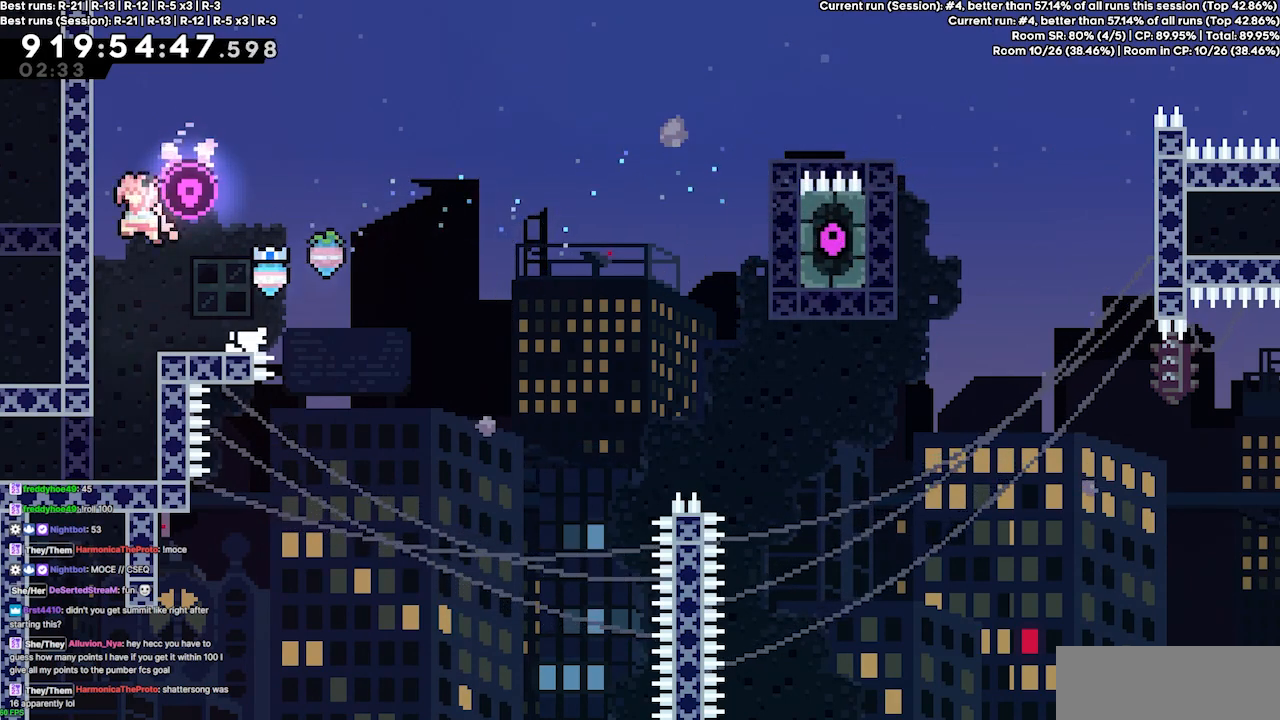
{"keys": [], "events": [[67, "grab", "up"], [100, "jump3", "up"], [300, "left", "up"]]}
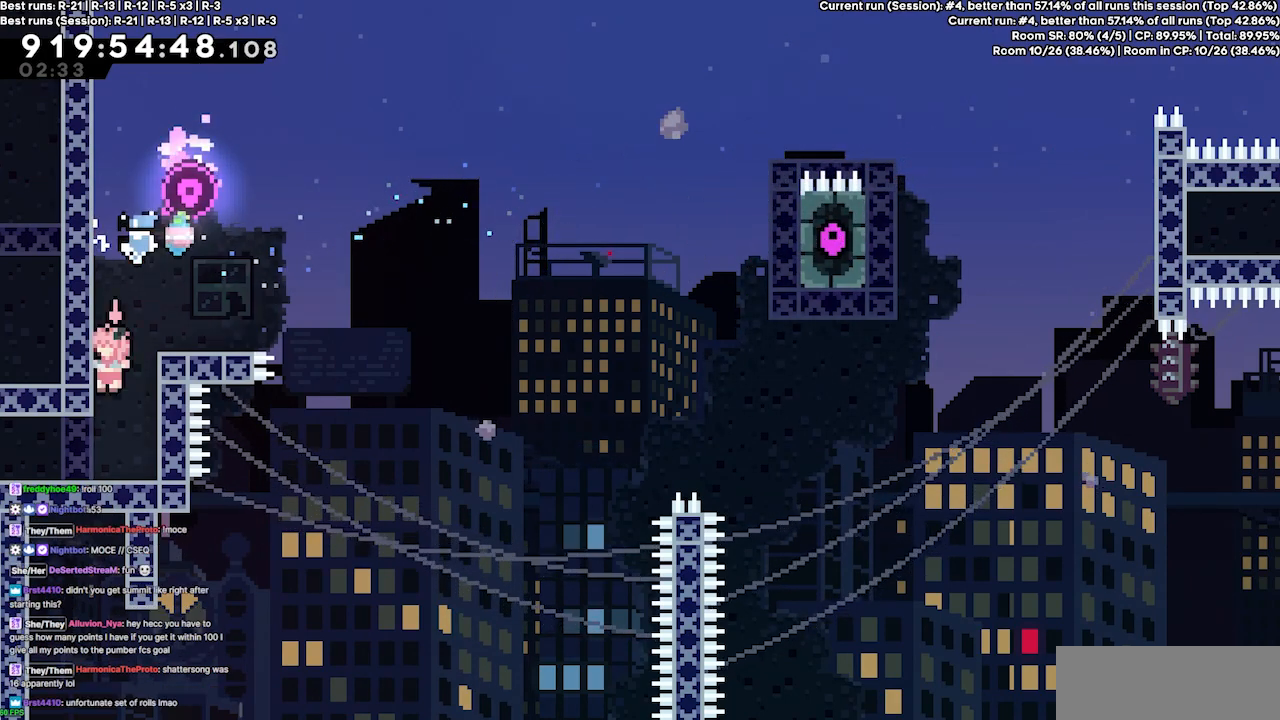
{"keys": [], "events": []}
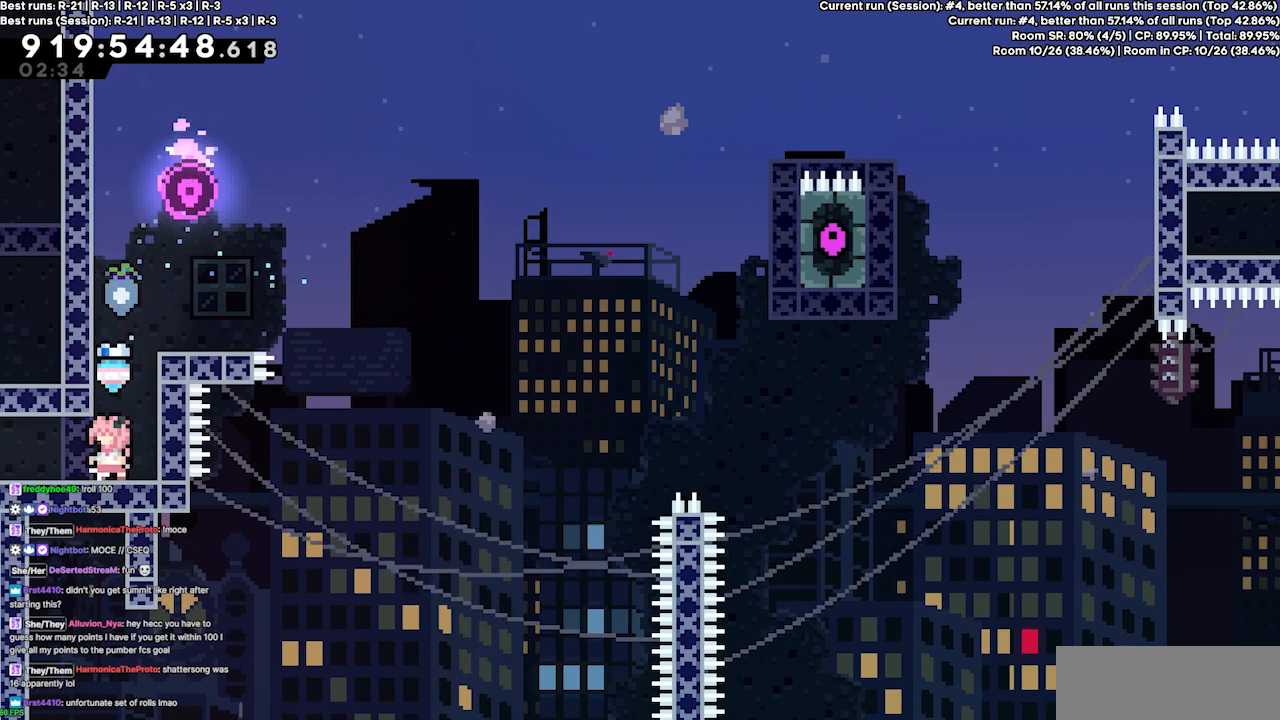
{"keys": [], "events": []}
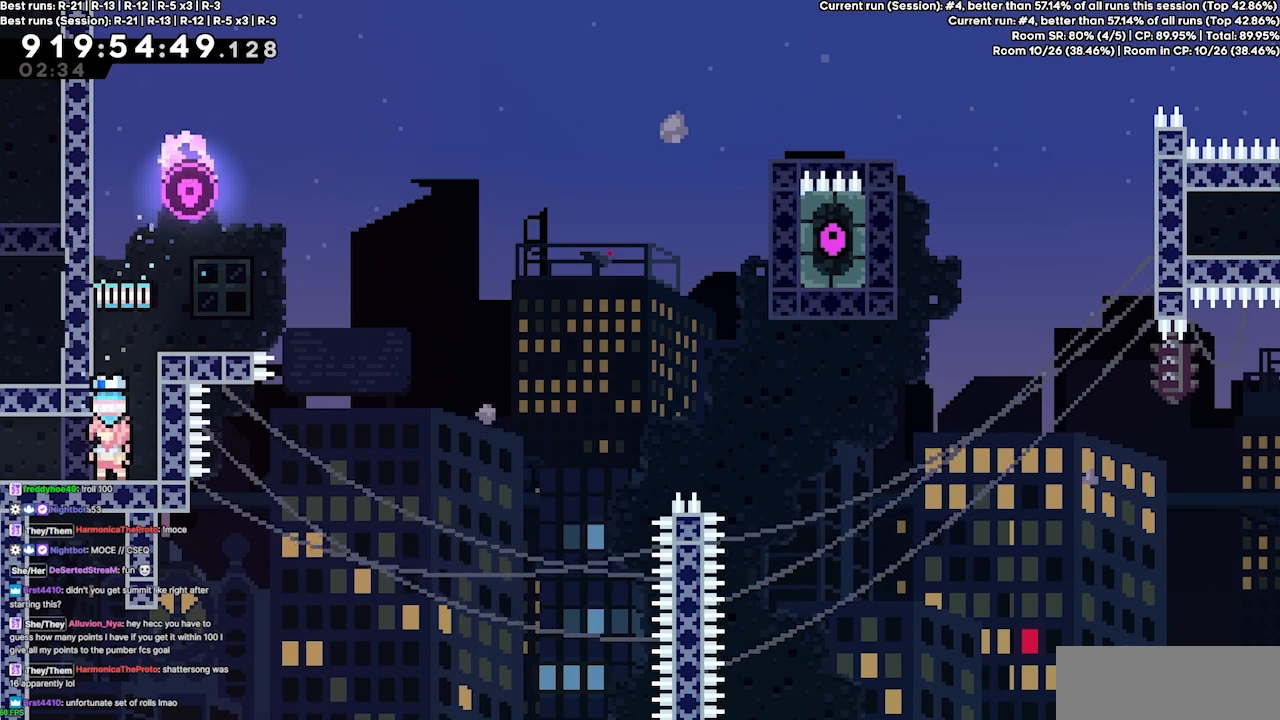
{"keys": [], "events": []}
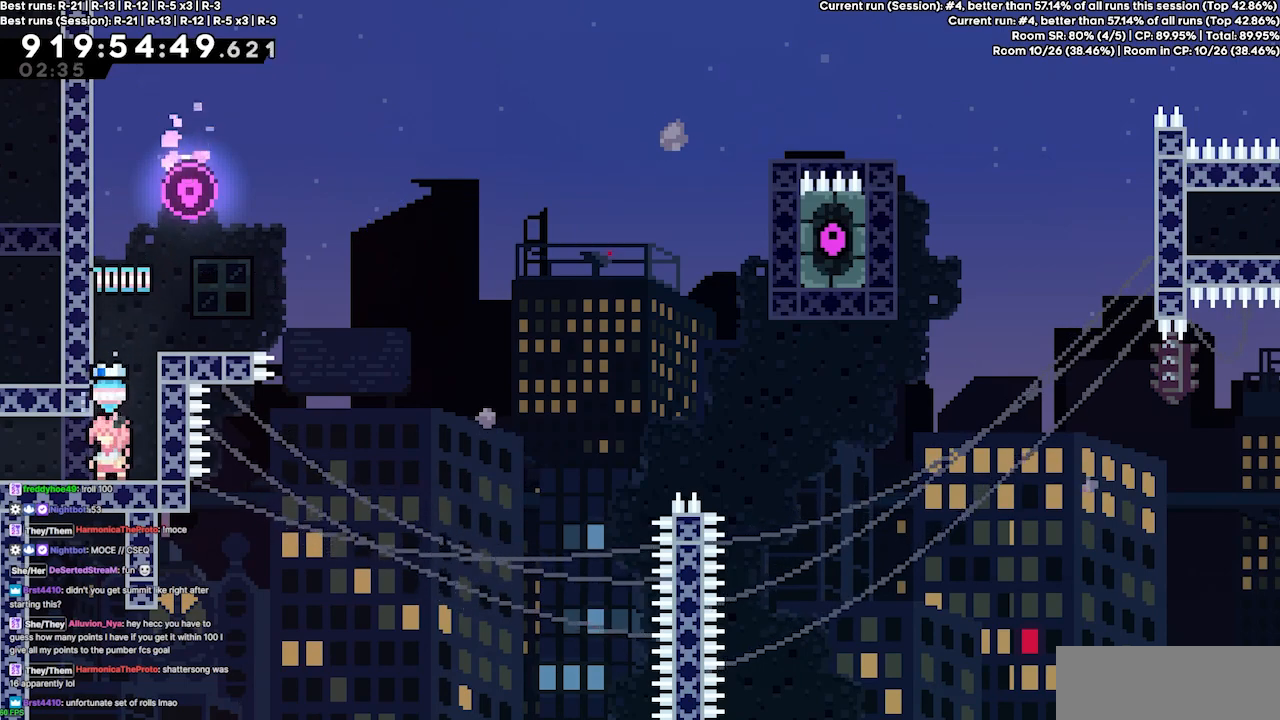
{"keys": ["left"], "events": [[500, "left", "down"]]}
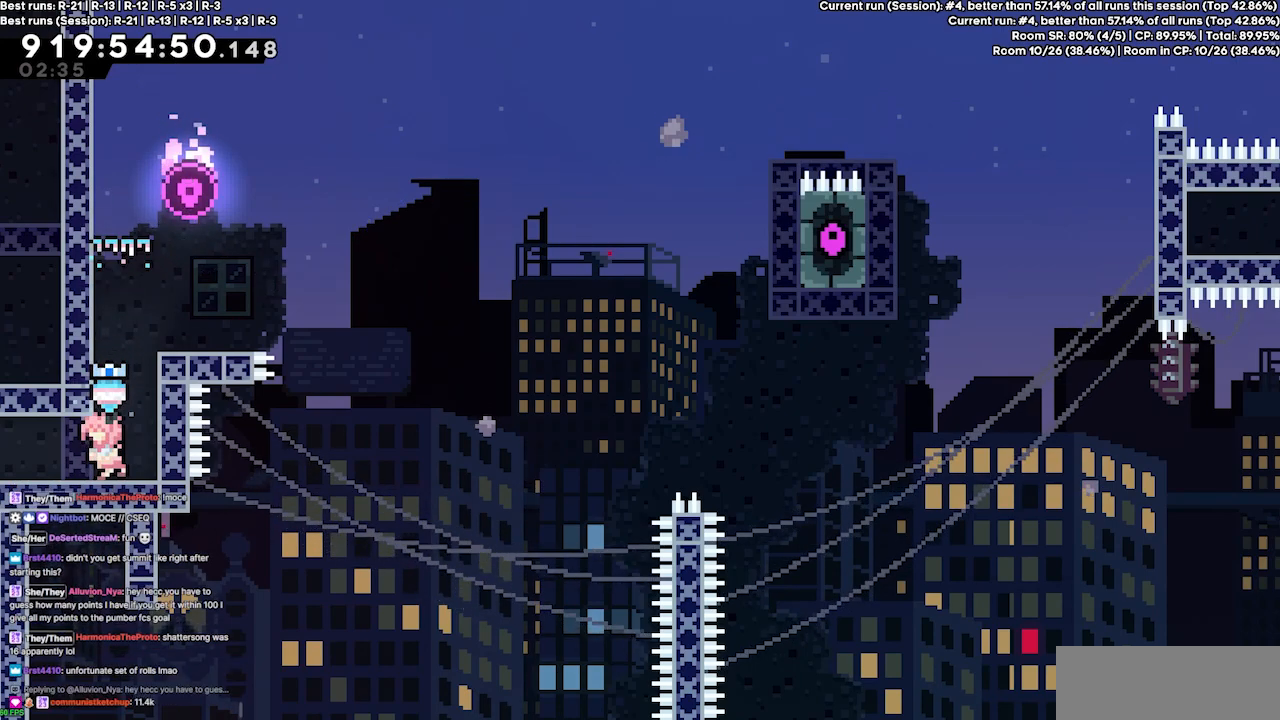
{"keys": ["left"], "events": []}
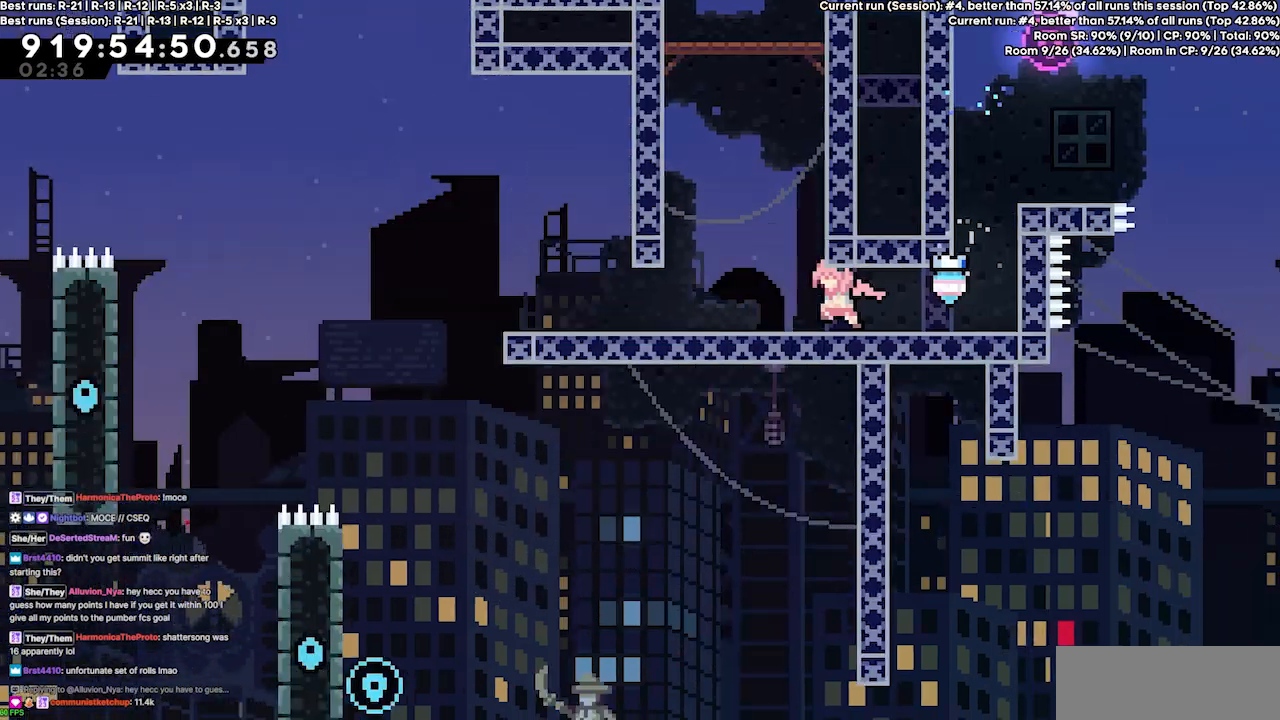
{"keys": ["left"], "events": []}
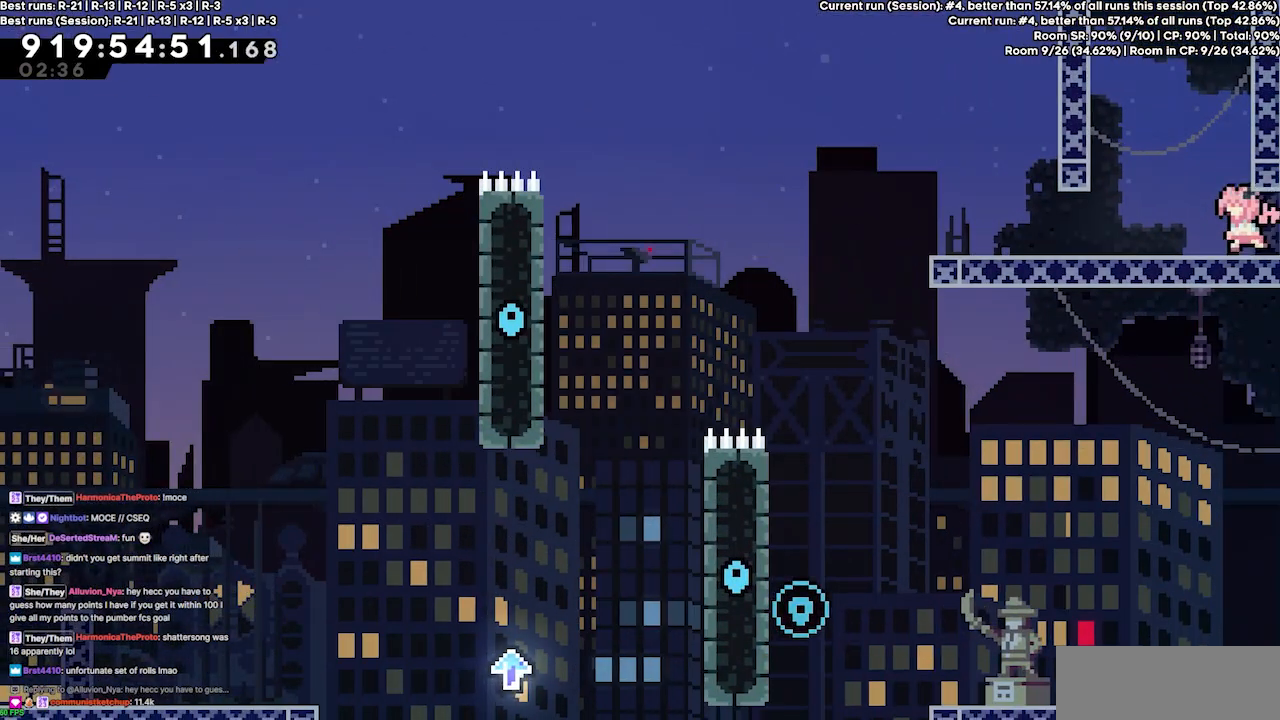
{"keys": ["jump", "right"], "events": [[67, "jump3", "down"], [367, "jump", "down"], [467, "jump3", "up"], [467, "left", "up"], [467, "right", "down"]]}
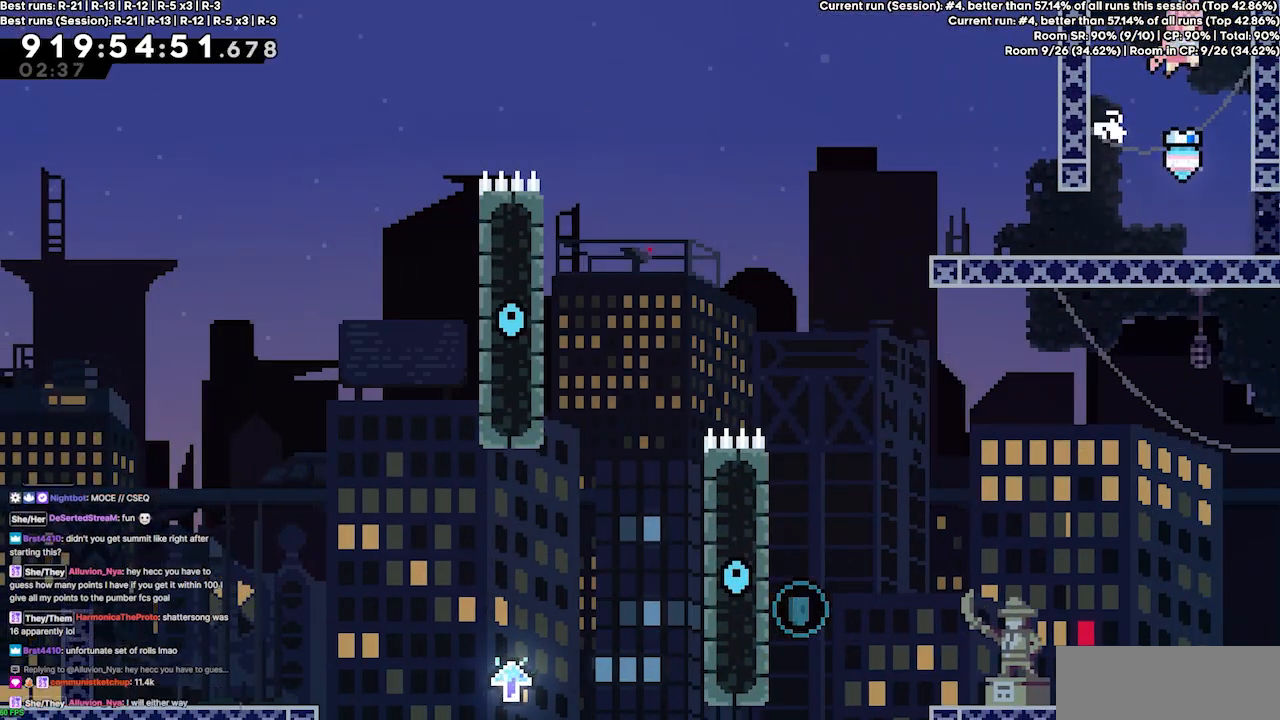
{"keys": ["jump3"], "events": [[133, "jump", "up"], [133, "jump3", "down"], [167, "right", "up"]]}
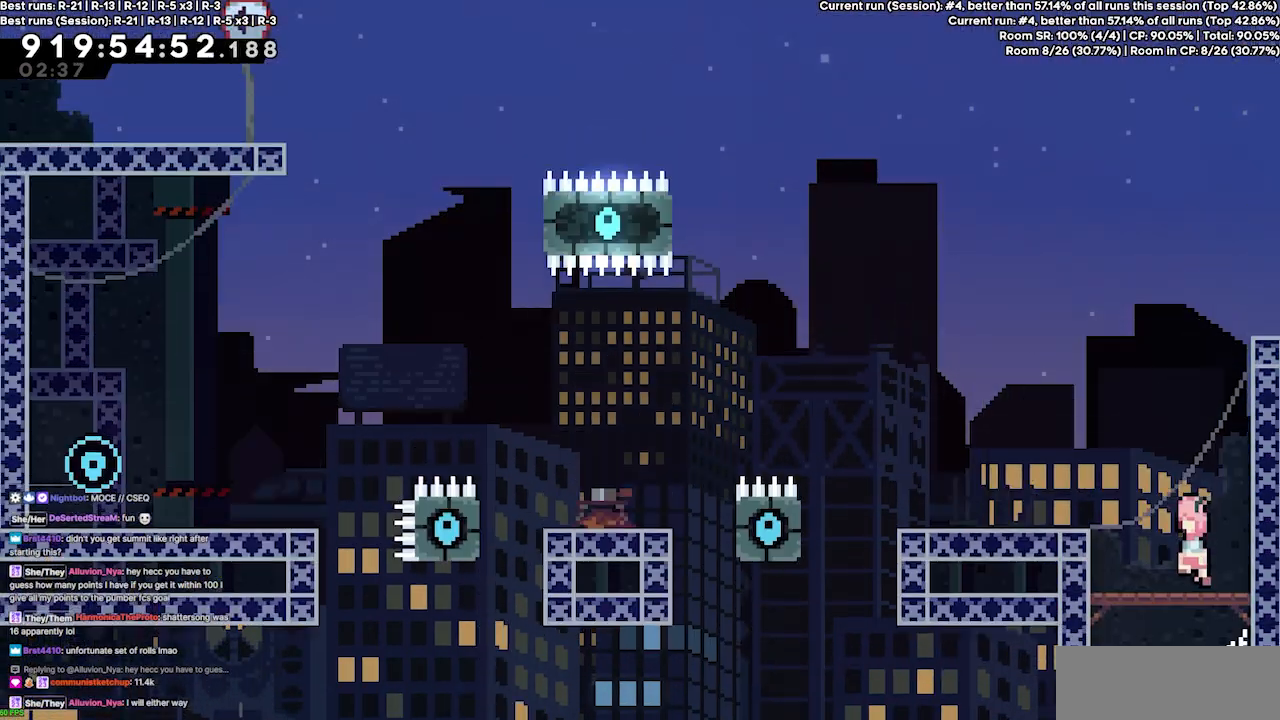
{"keys": ["grab", "left"], "events": [[300, "left", "down"], [400, "grab", "down"], [467, "jump3", "up"]]}
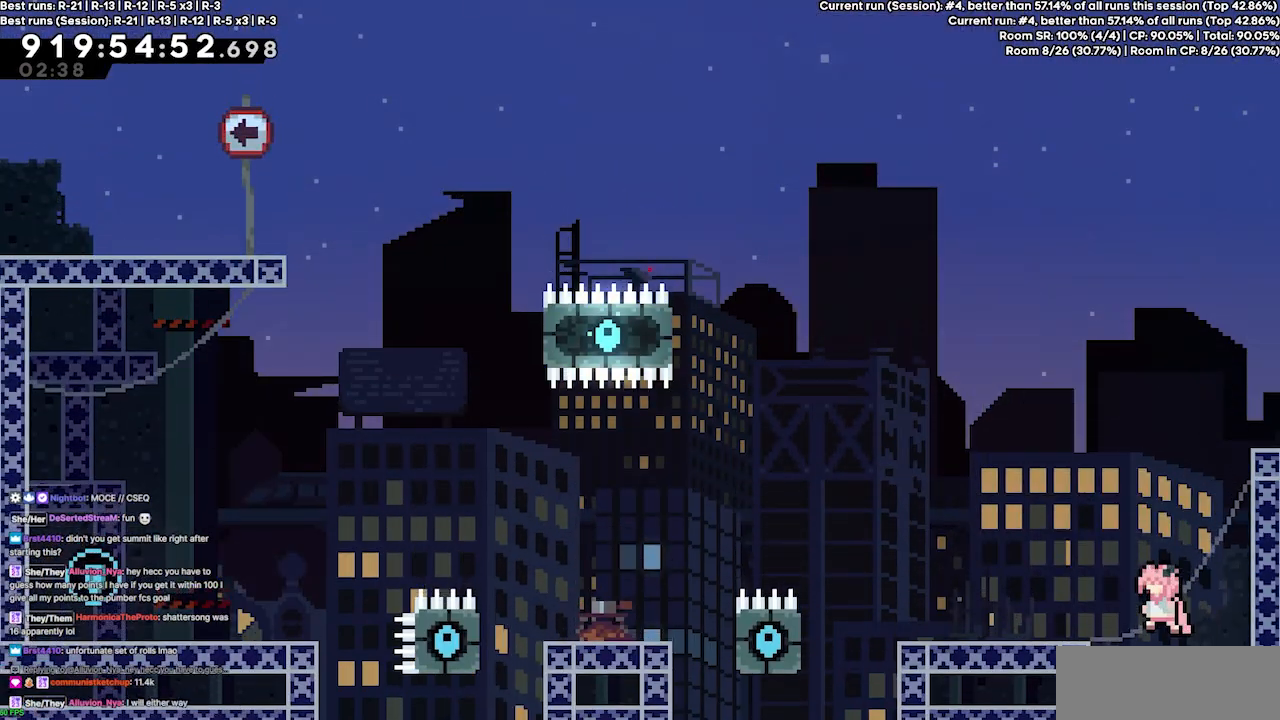
{"keys": ["grab", "left"], "events": []}
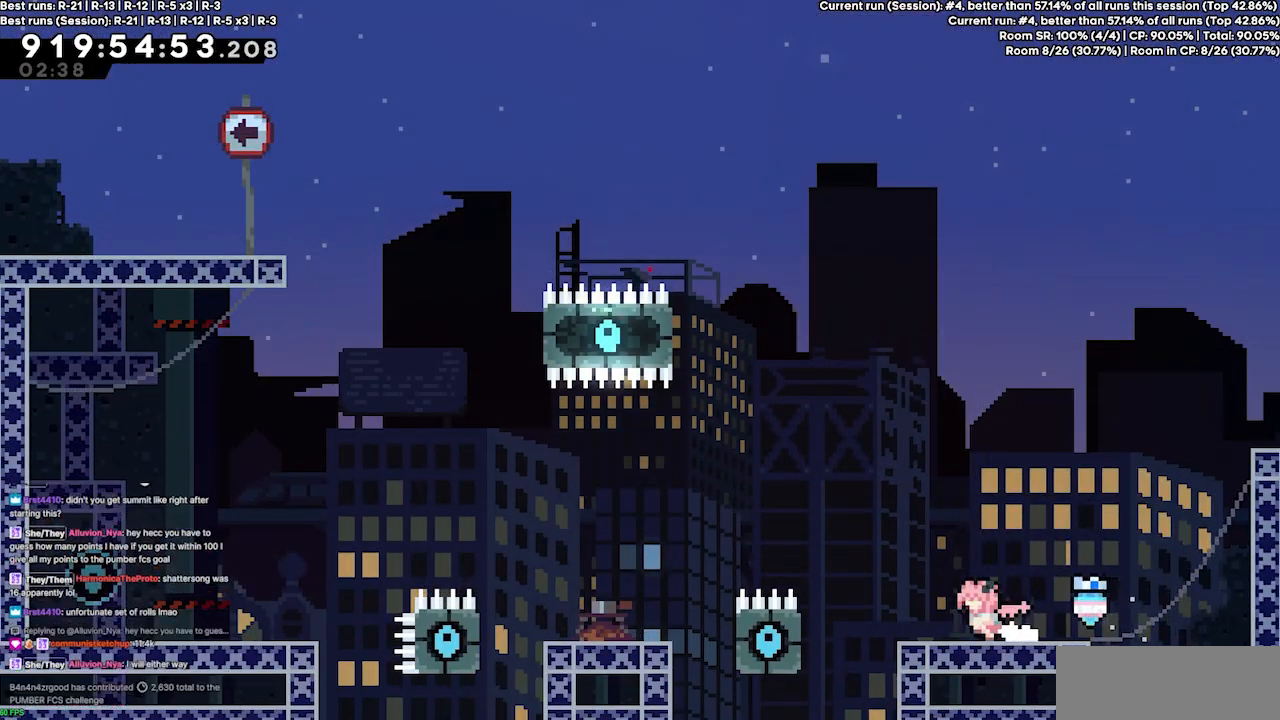
{"keys": ["grab", "right"], "events": [[233, "left", "up"], [267, "right", "down"]]}
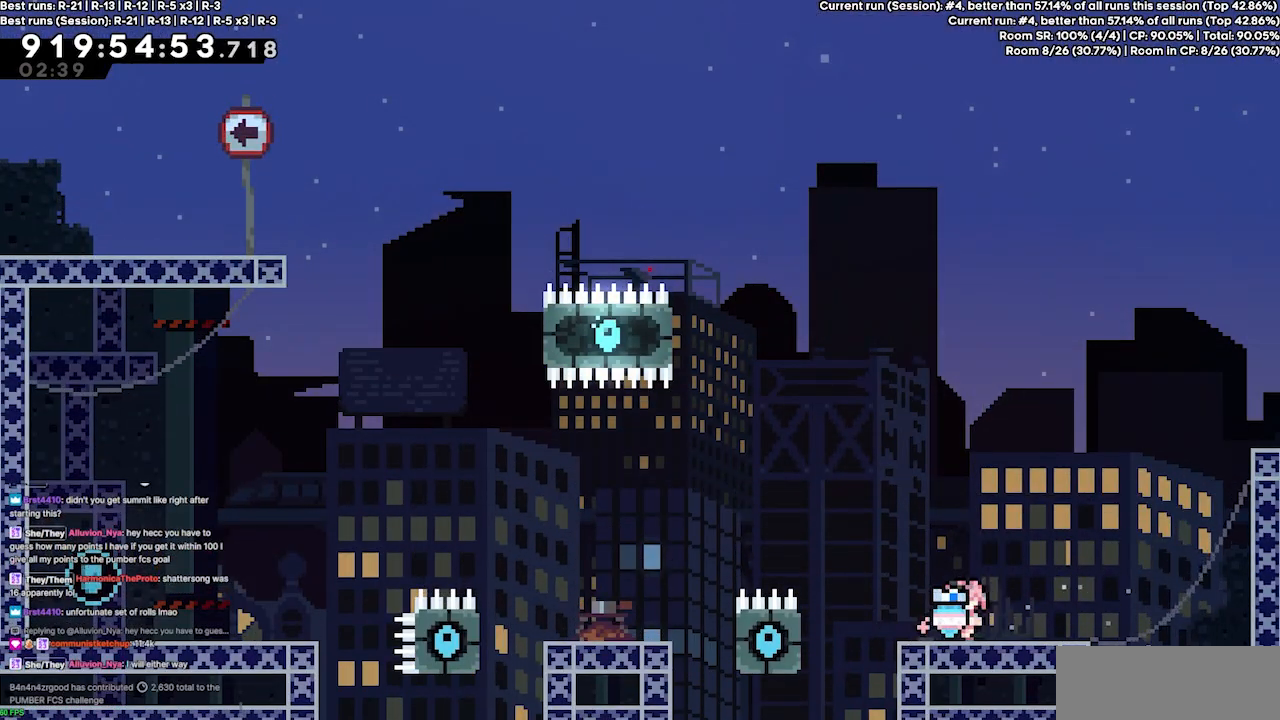
{"keys": ["grab", "jump3"], "events": [[167, "jump3", "down"], [167, "right", "up"]]}
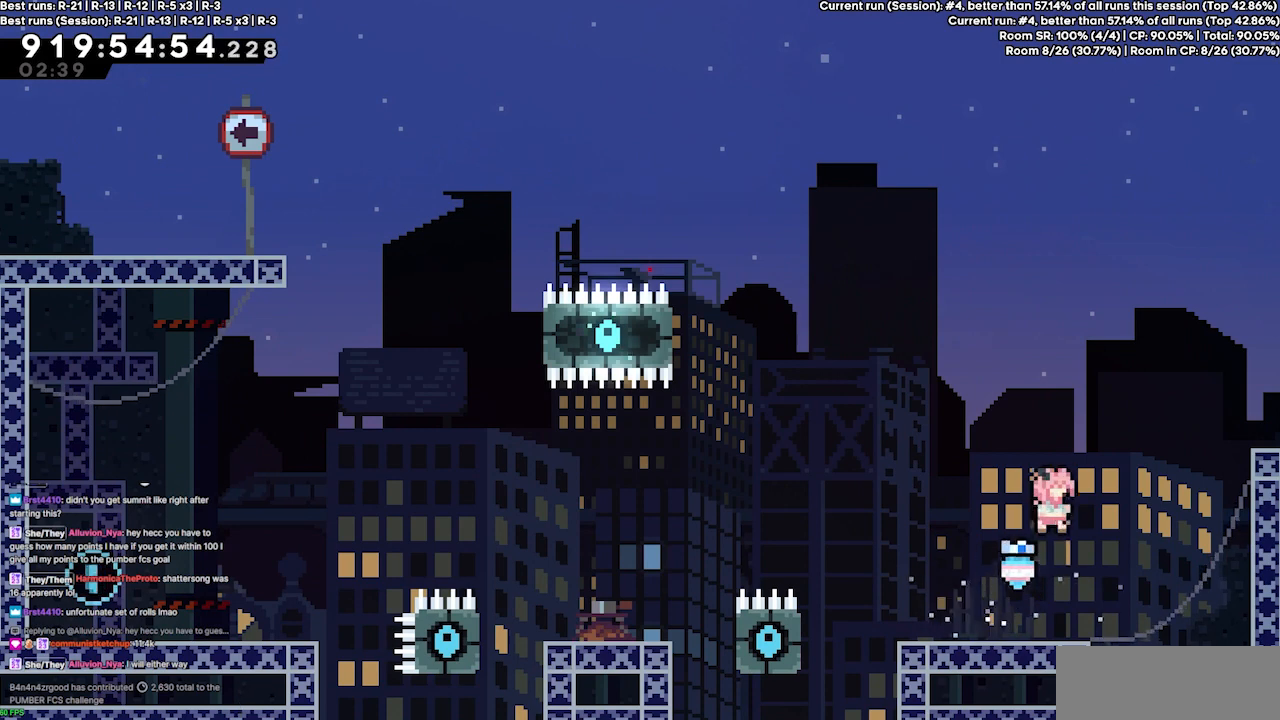
{"keys": ["grab", "jump3", "left"], "events": [[300, "left", "down"]]}
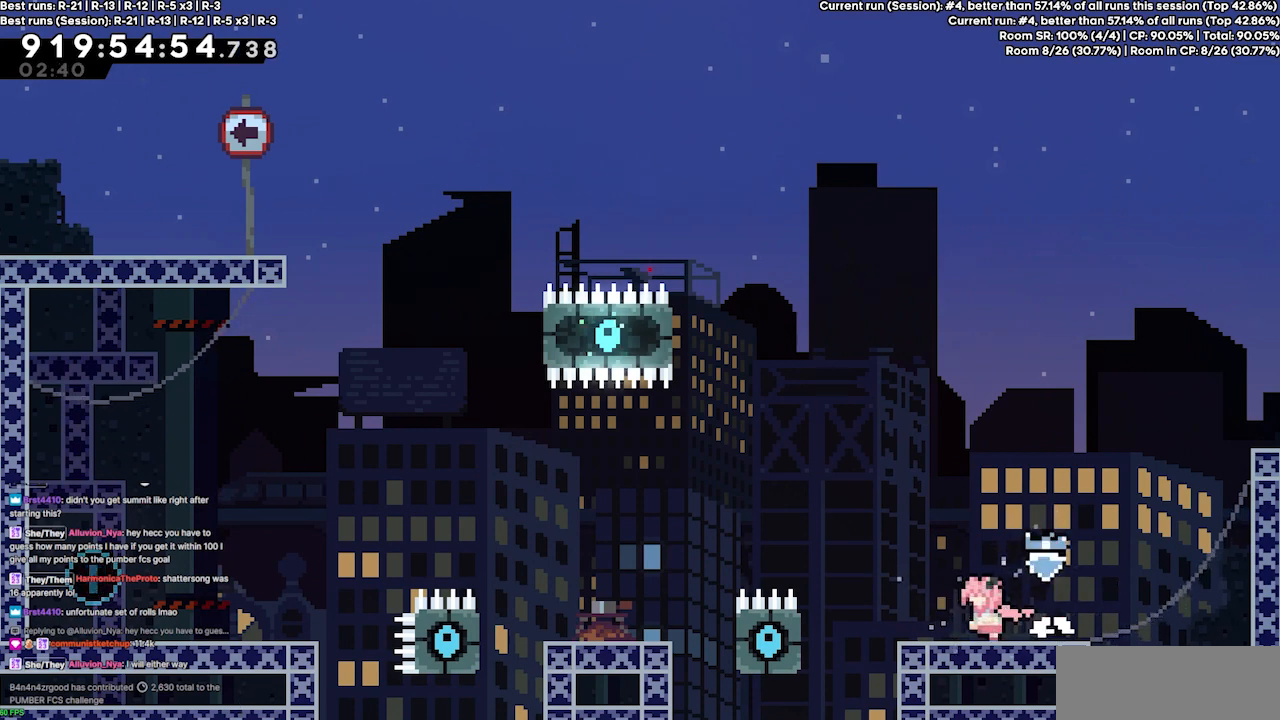
{"keys": ["grab", "jump3", "left", "up"], "events": [[367, "up", "down"]]}
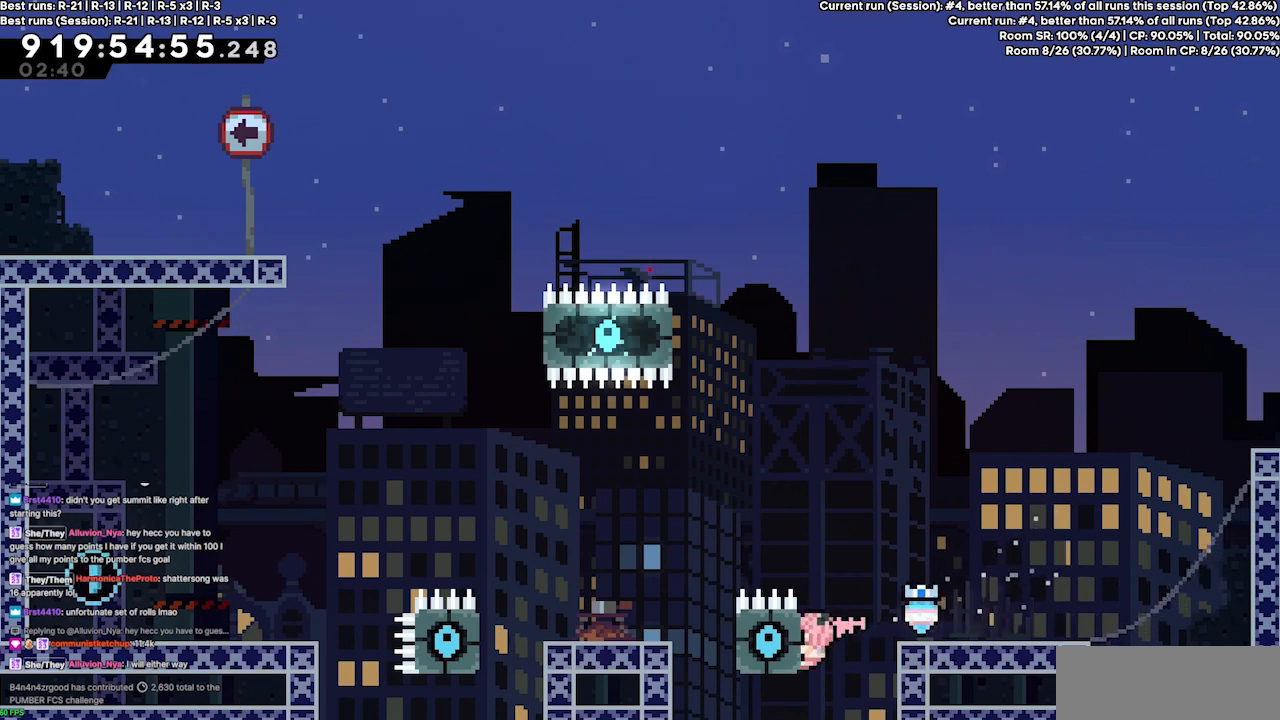
{"keys": ["grab", "jump3", "left", "up"], "events": [[167, "jump3", "up"], [400, "jump3", "down"]]}
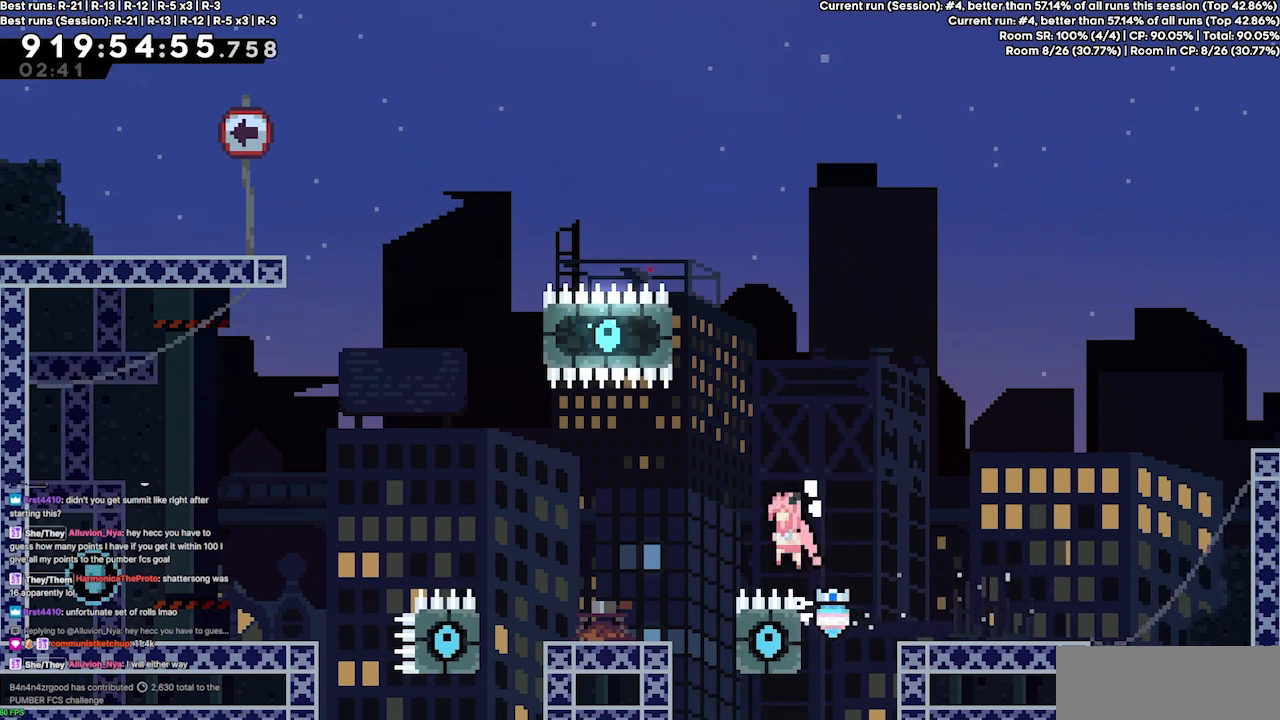
{"keys": ["grab", "jump3", "left", "up"], "events": []}
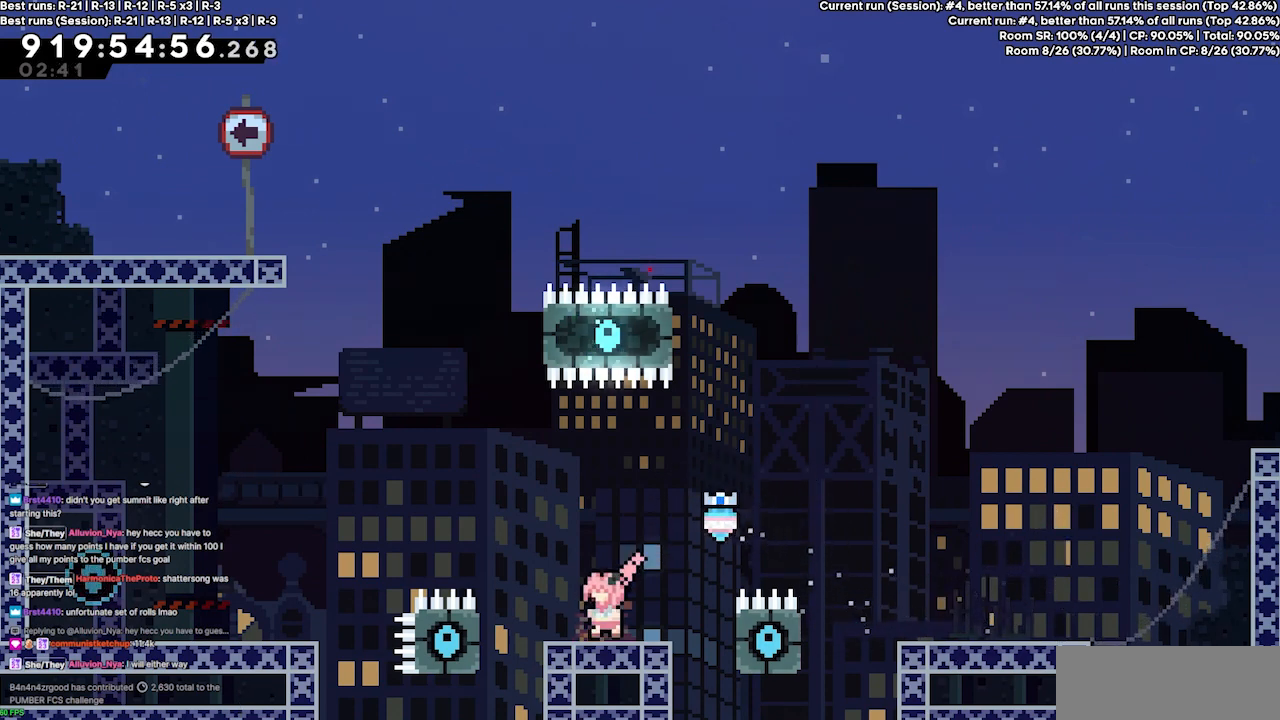
{"keys": ["grab", "jump3", "left", "up"], "events": []}
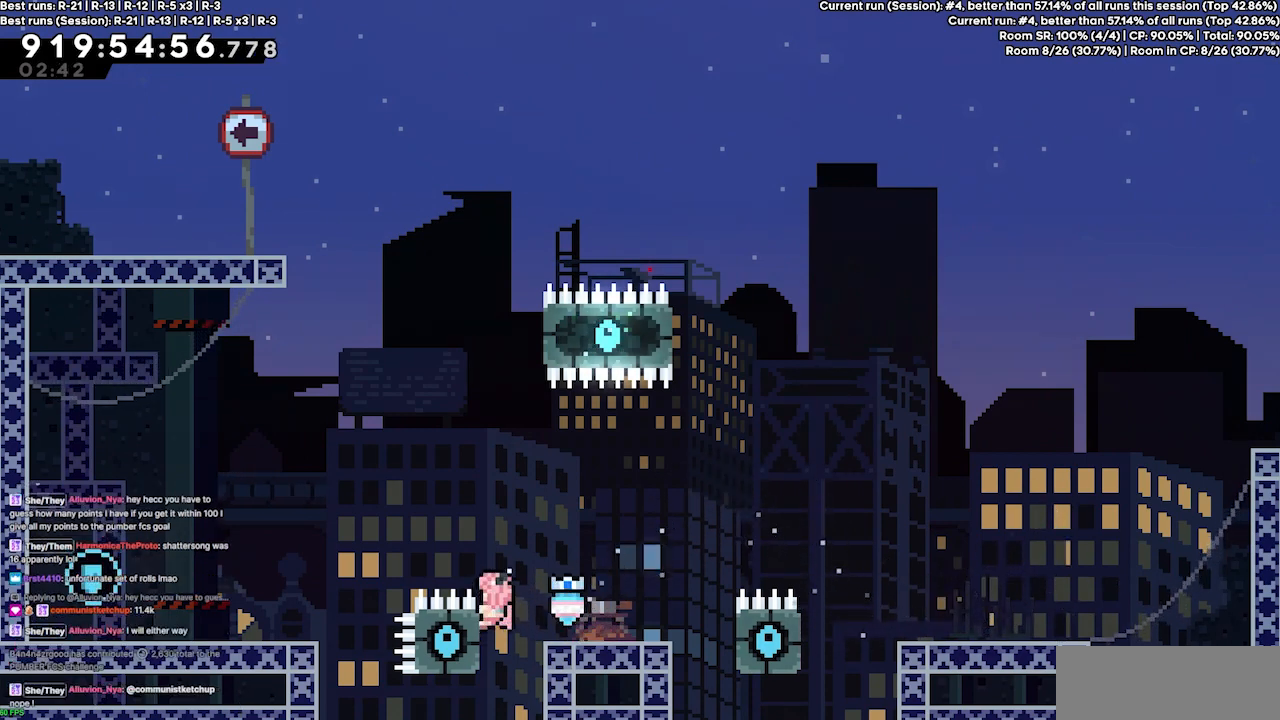
{"keys": ["grab", "jump3", "left", "up"], "events": [[100, "jump3", "up"], [167, "jump3", "down"]]}
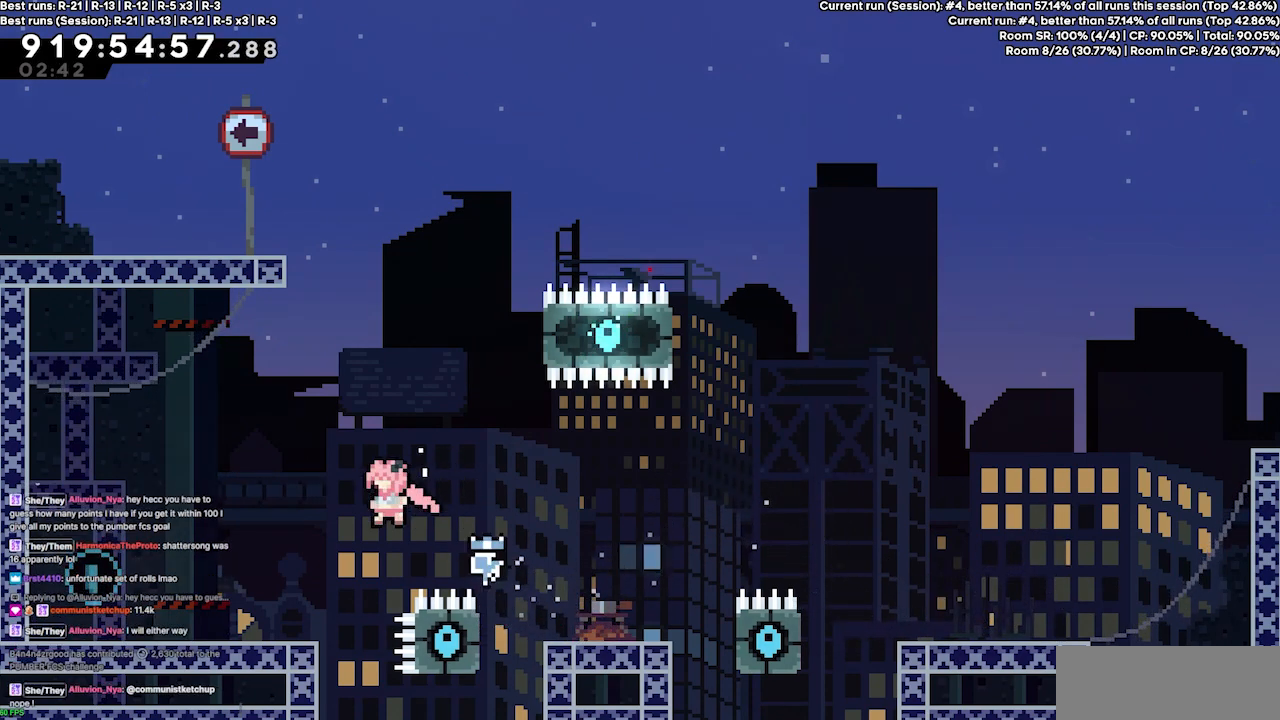
{"keys": ["jump3", "left"], "events": [[167, "jump3", "up"], [200, "grab", "up"], [200, "up", "up"], [367, "jump3", "down"]]}
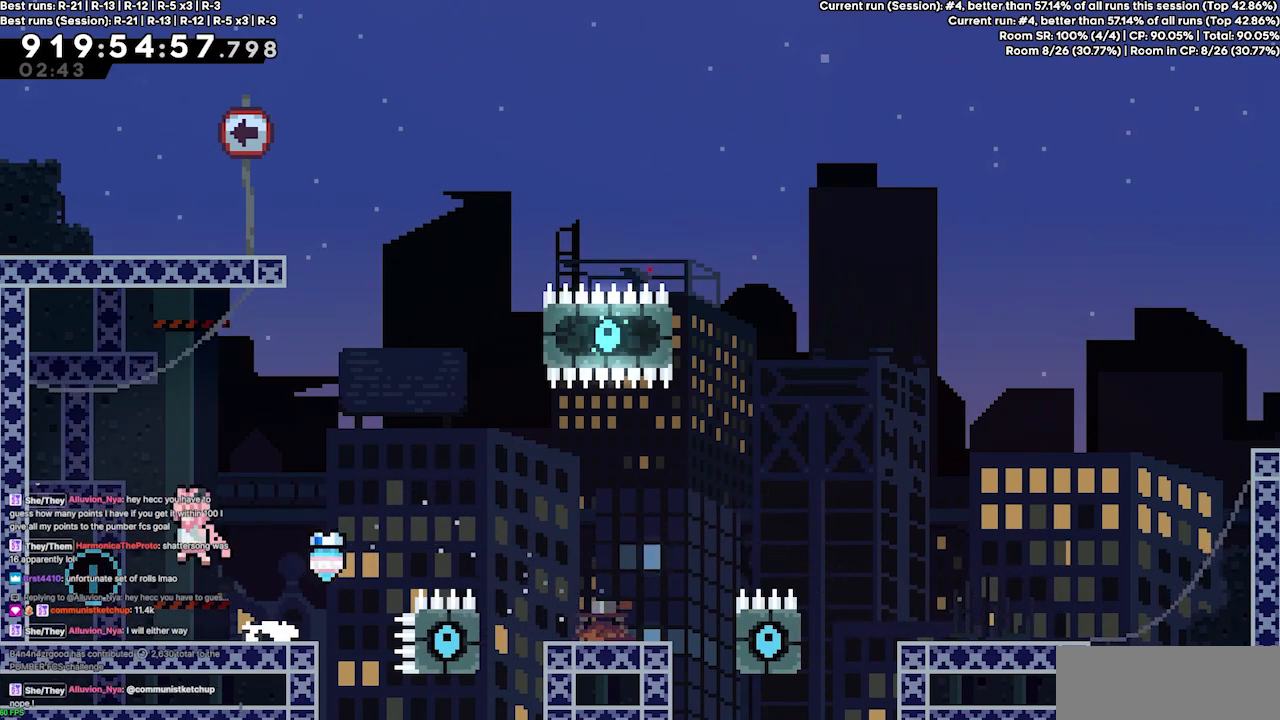
{"keys": [], "events": [[100, "jump3", "up"], [233, "left", "up"], [467, "right", "down"], [500, "right", "up"]]}
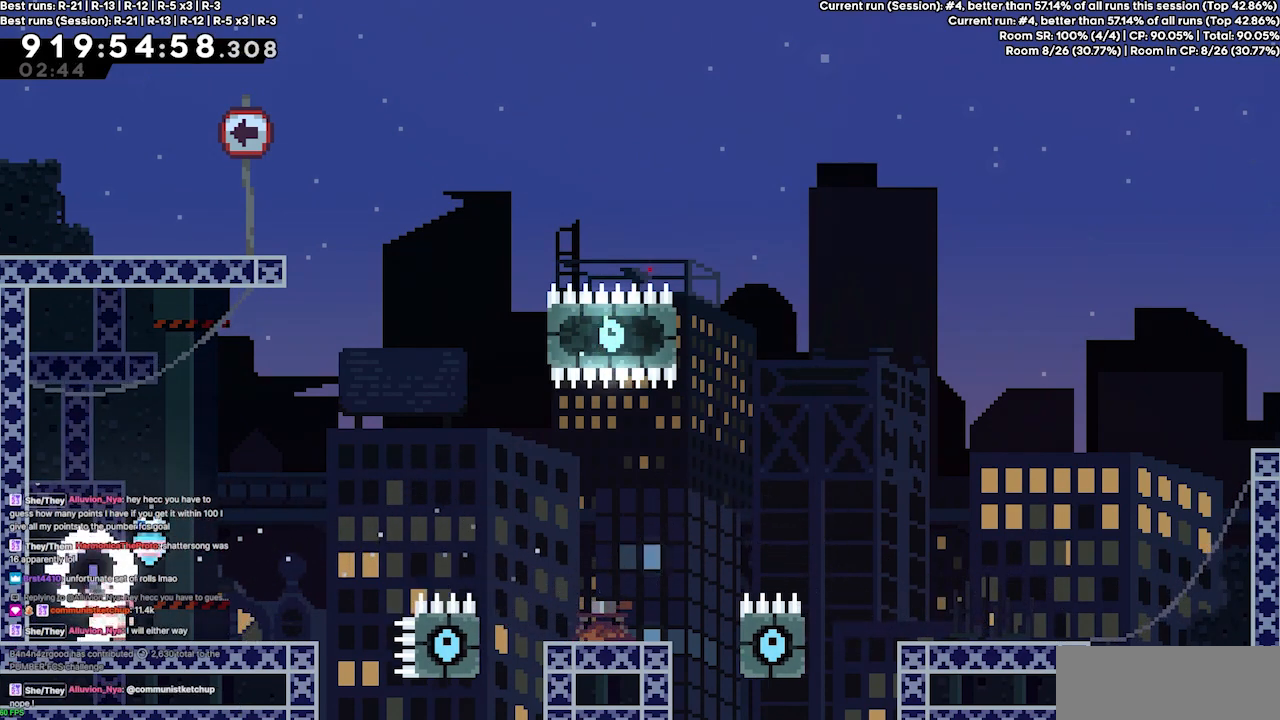
{"keys": [], "events": []}
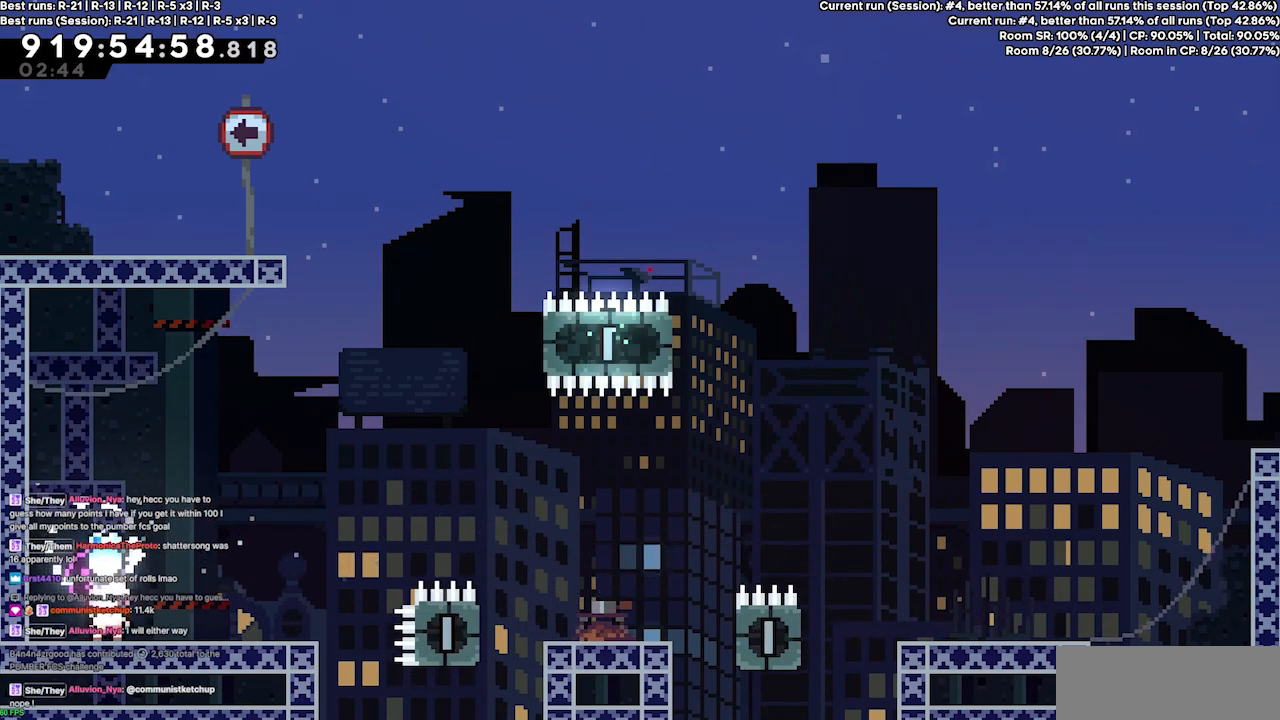
{"keys": [], "events": []}
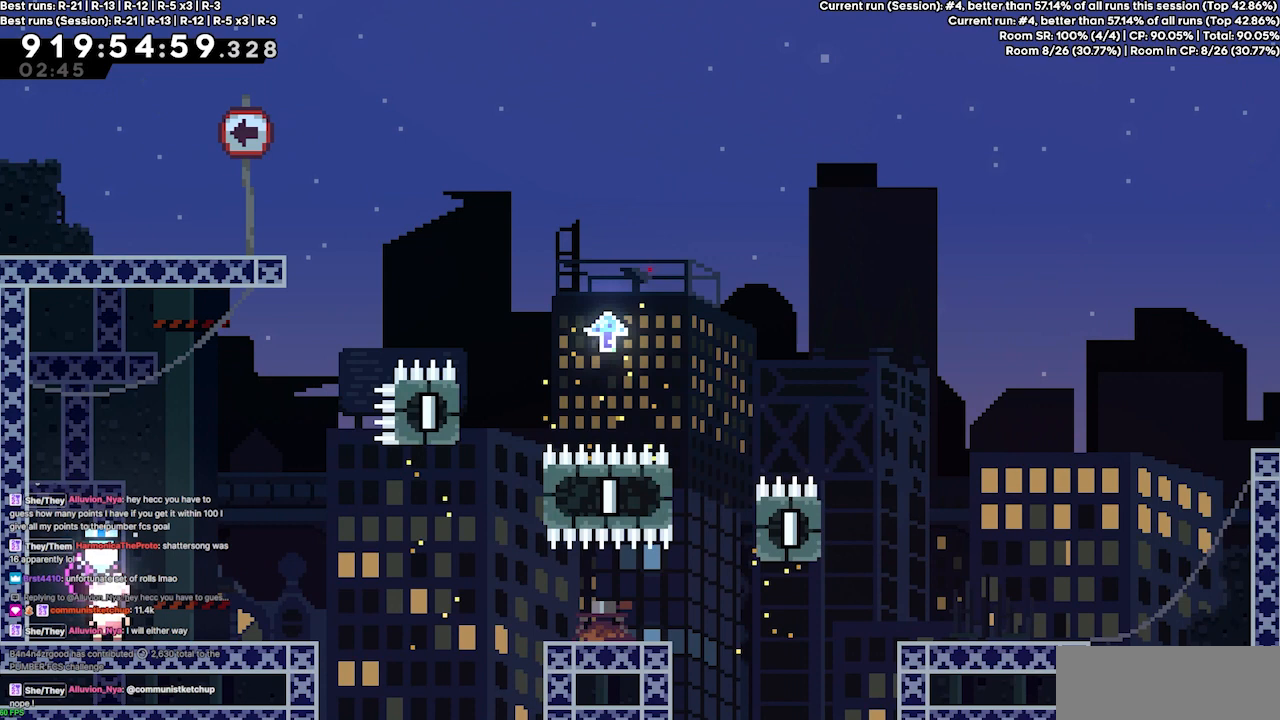
{"keys": ["right"], "events": [[367, "right", "down"]]}
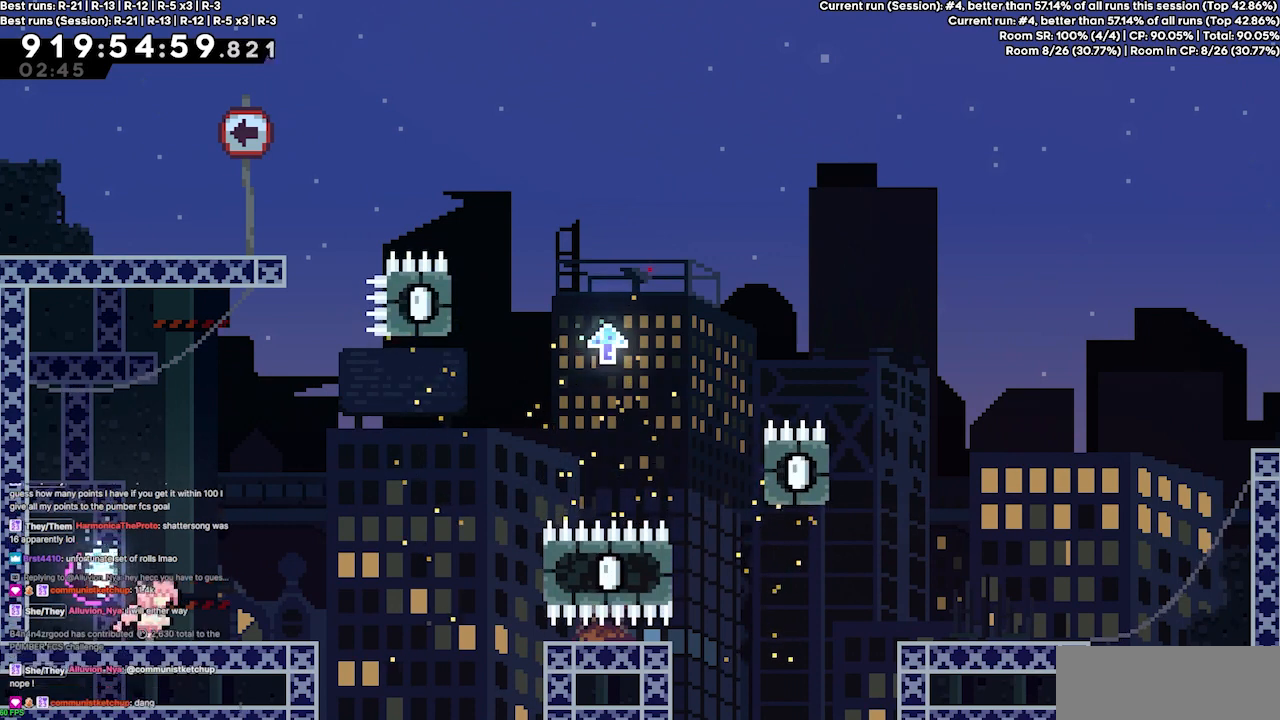
{"keys": ["jump3", "right"], "events": [[333, "jump3", "down"]]}
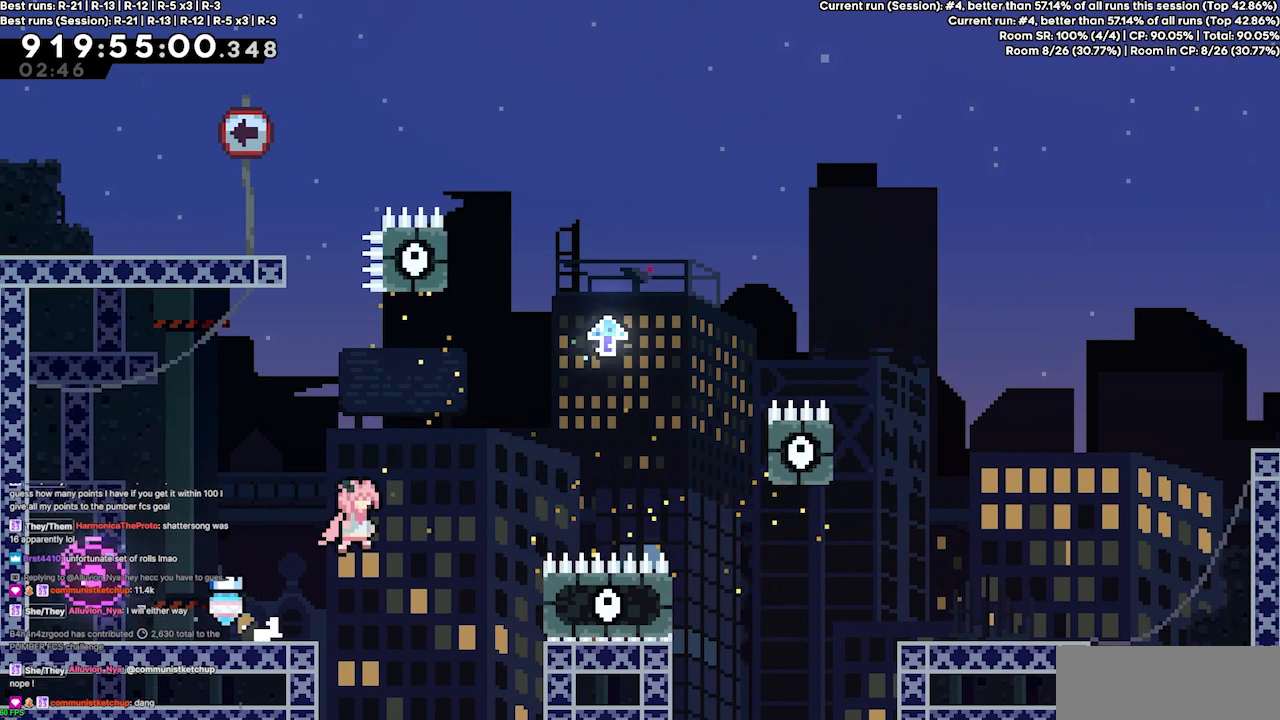
{"keys": ["grab", "right", "up"], "events": [[267, "grab", "down"], [400, "up", "down"], [500, "jump3", "up"]]}
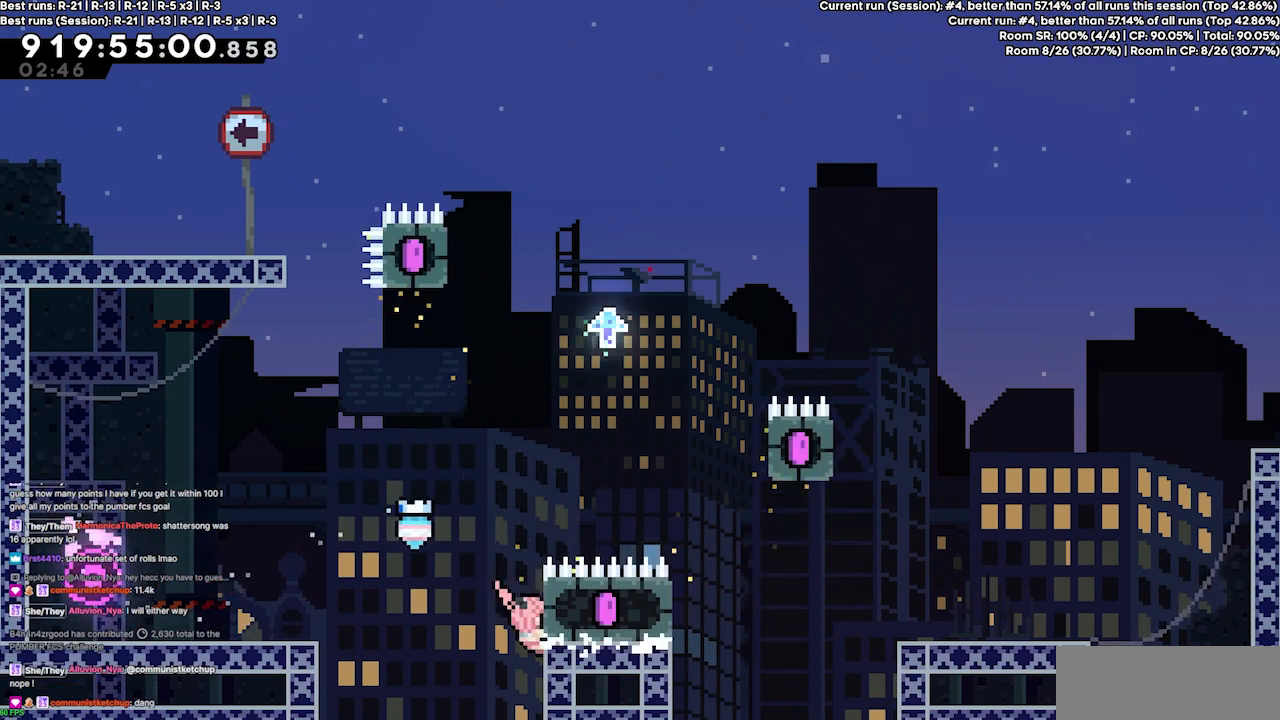
{"keys": ["grab", "right", "up"], "events": []}
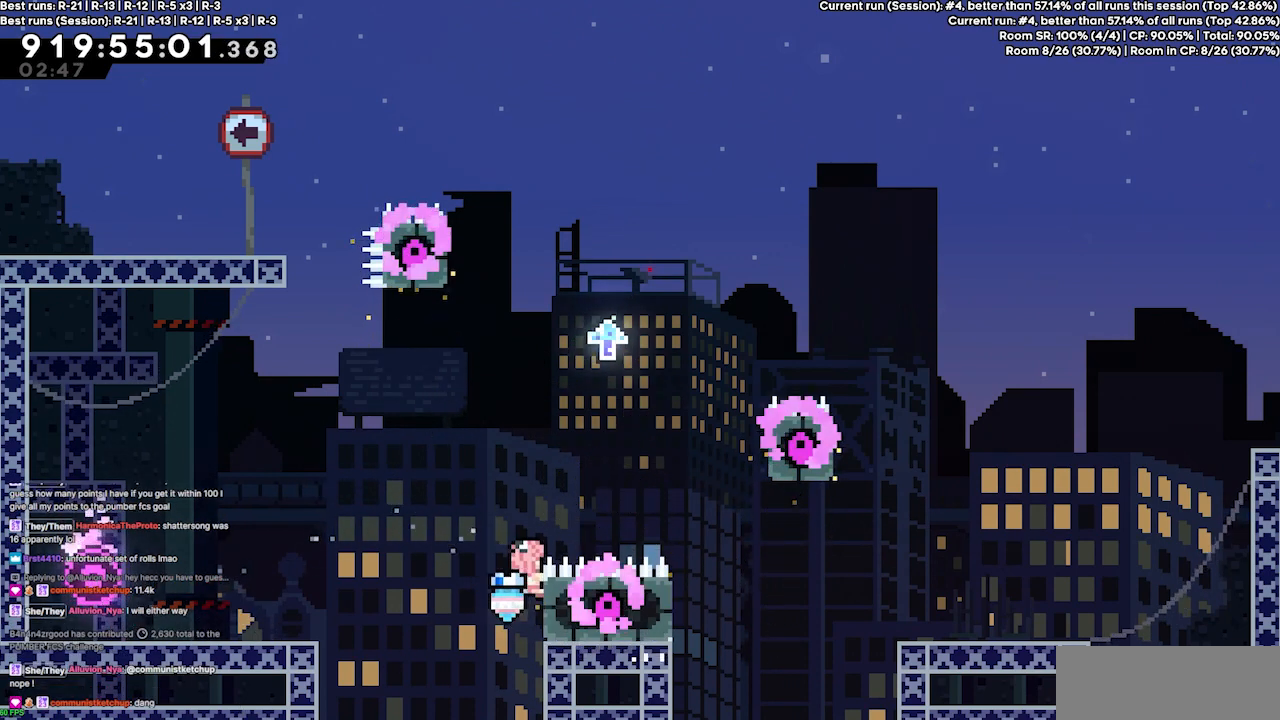
{"keys": ["grab", "right", "up"], "events": []}
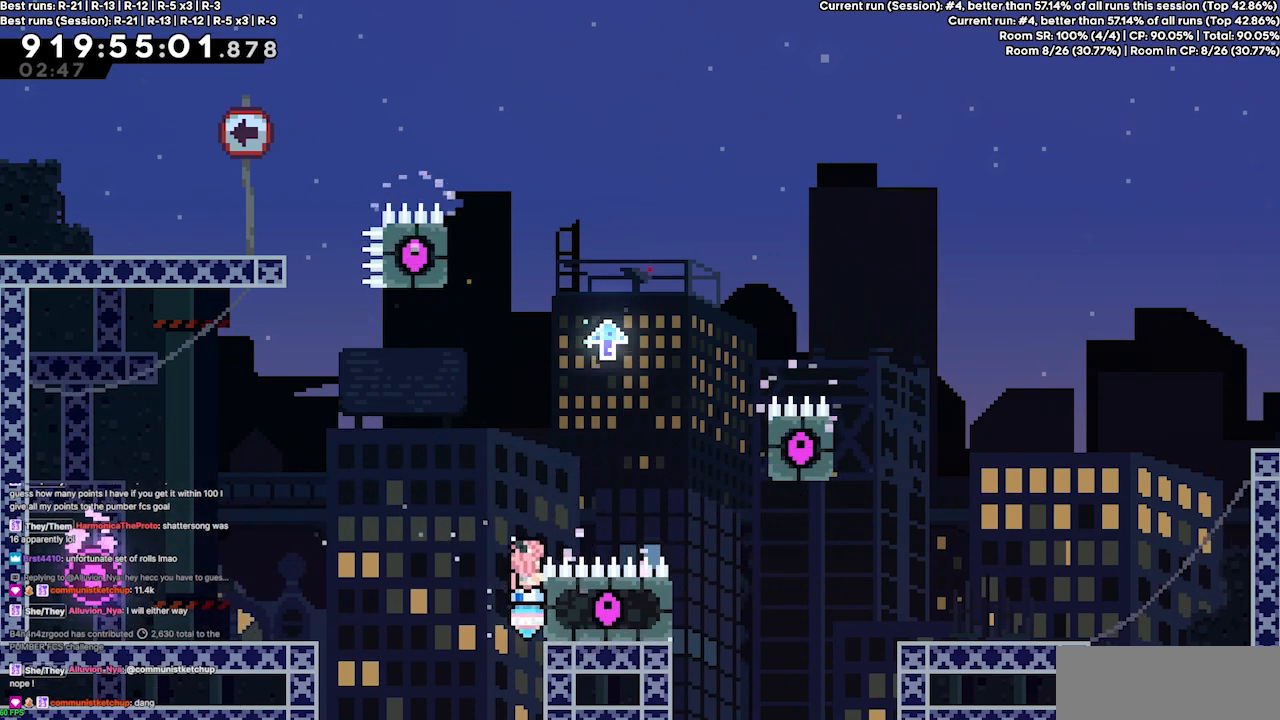
{"keys": ["grab", "jump", "jump3", "right", "up"], "events": [[267, "jump", "down"], [267, "jump3", "down"]]}